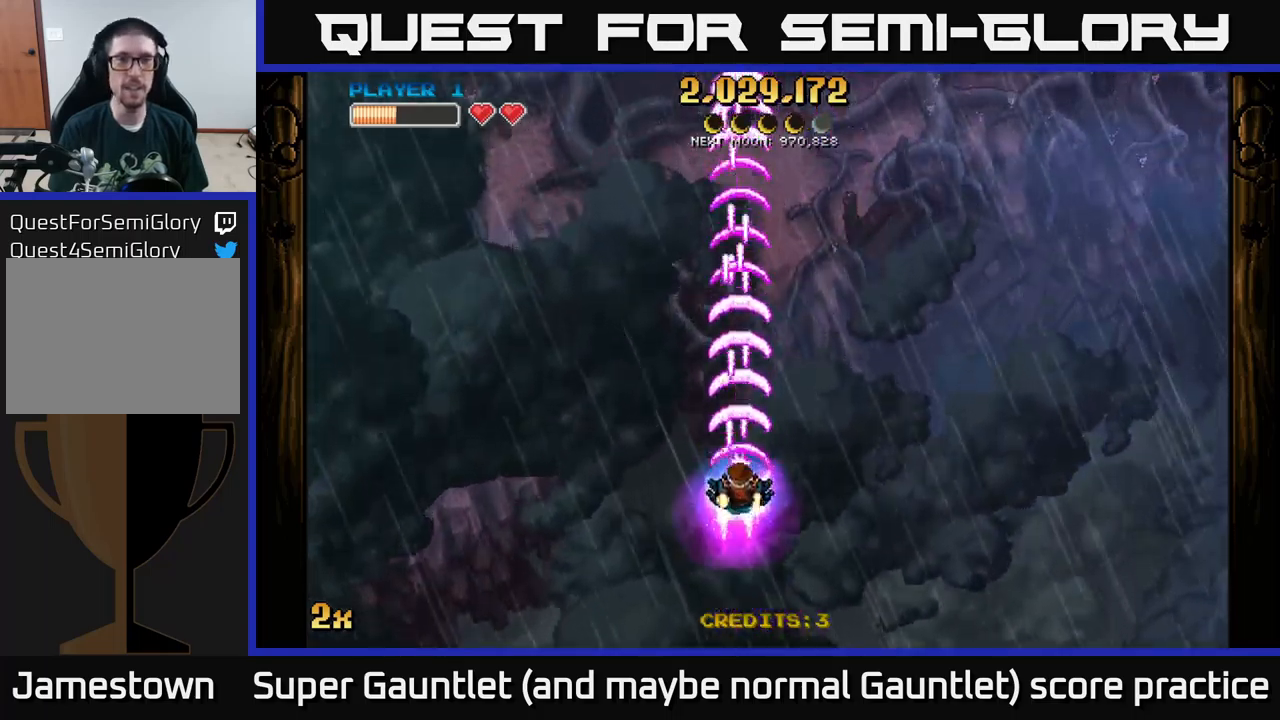
Gameplay with a controller (Xbox layout); each line is a JSON object with the inputs held at the frame after it. "events" lists button and stick changes between this image and that frame as [ms after this image, input, new state], when the widget could be followed in between.
{"buttons": ["A"], "left_stick": "up", "right_stick": "center", "events": [[233, "left_stick", "up"], [266, "X", "down"], [400, "X", "up"]]}
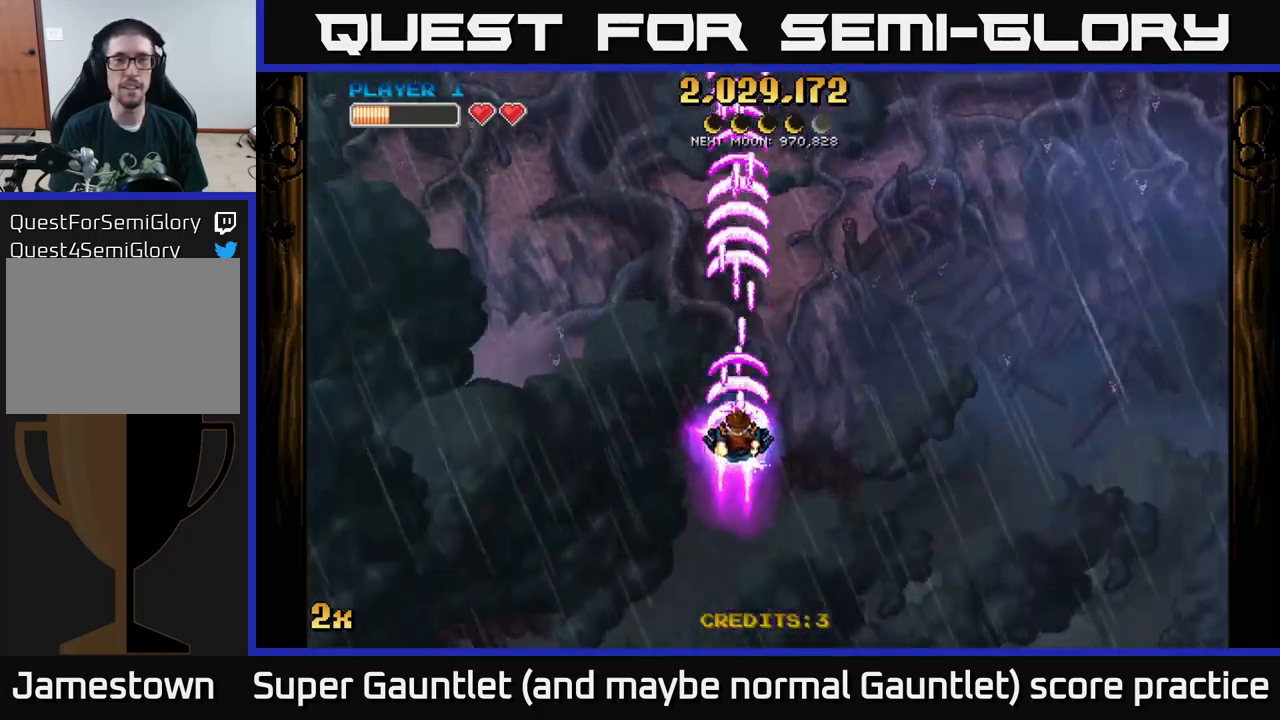
{"buttons": ["A"], "left_stick": "down", "right_stick": "center", "events": [[133, "left_stick", "center"], [183, "left_stick", "down"]]}
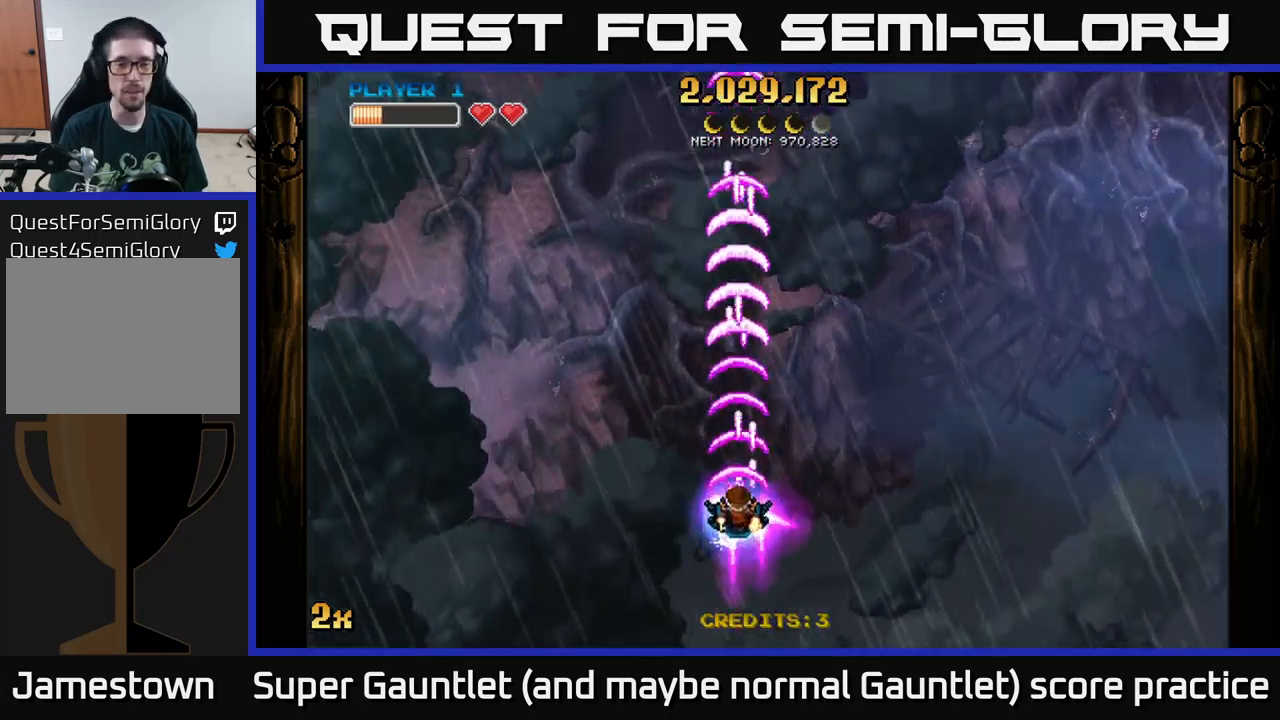
{"buttons": ["A"], "left_stick": "center", "right_stick": "center", "events": [[33, "left_stick", "center"]]}
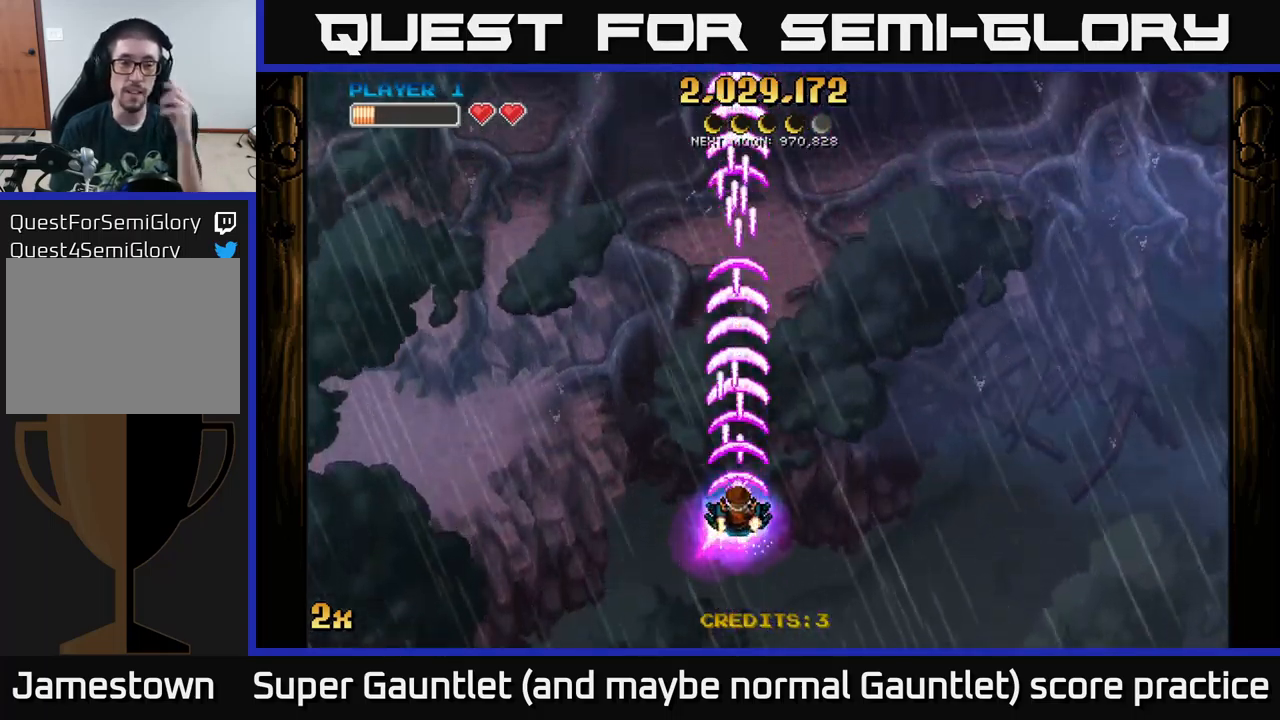
{"buttons": ["A"], "left_stick": "center", "right_stick": "center", "events": []}
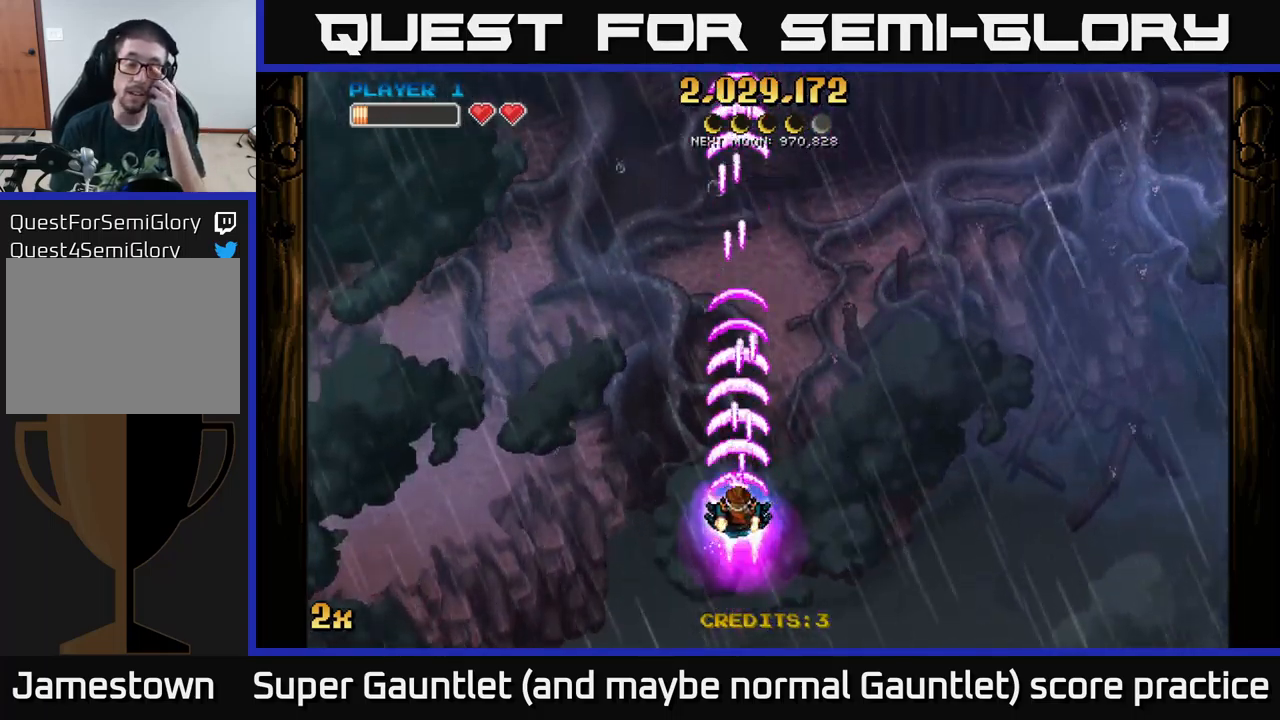
{"buttons": ["A"], "left_stick": "center", "right_stick": "center", "events": []}
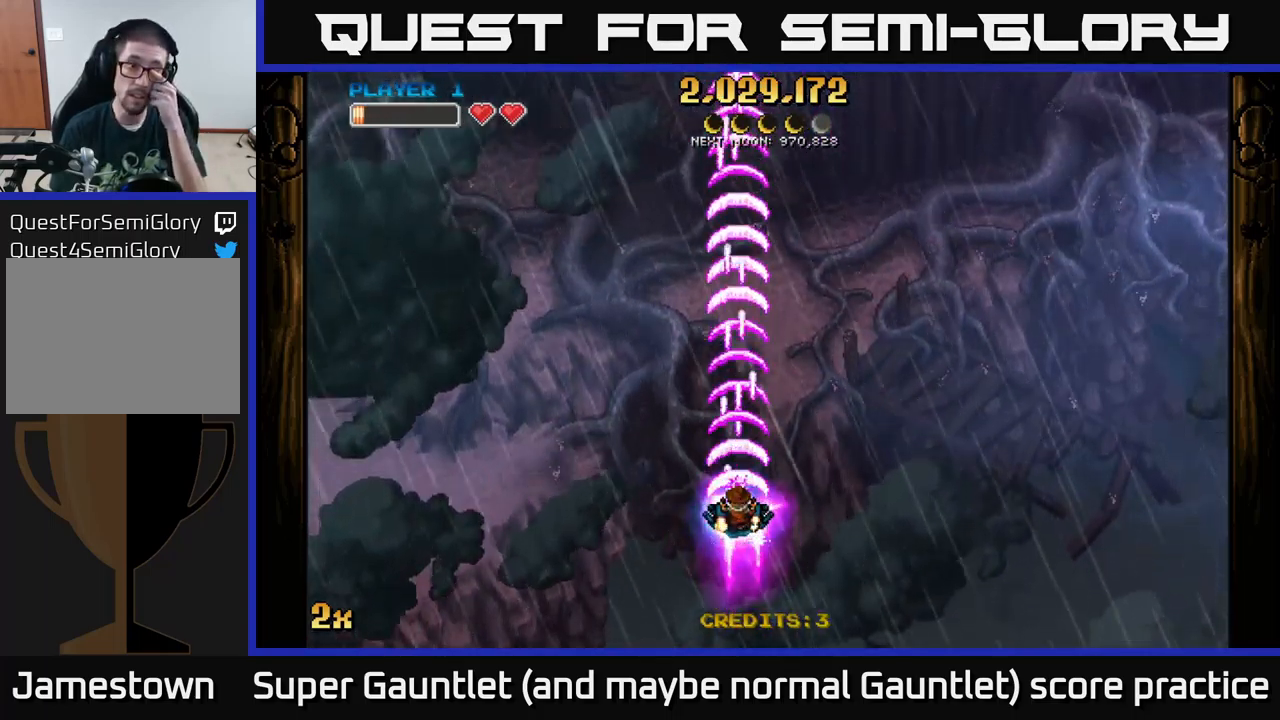
{"buttons": ["A"], "left_stick": "center", "right_stick": "center", "events": []}
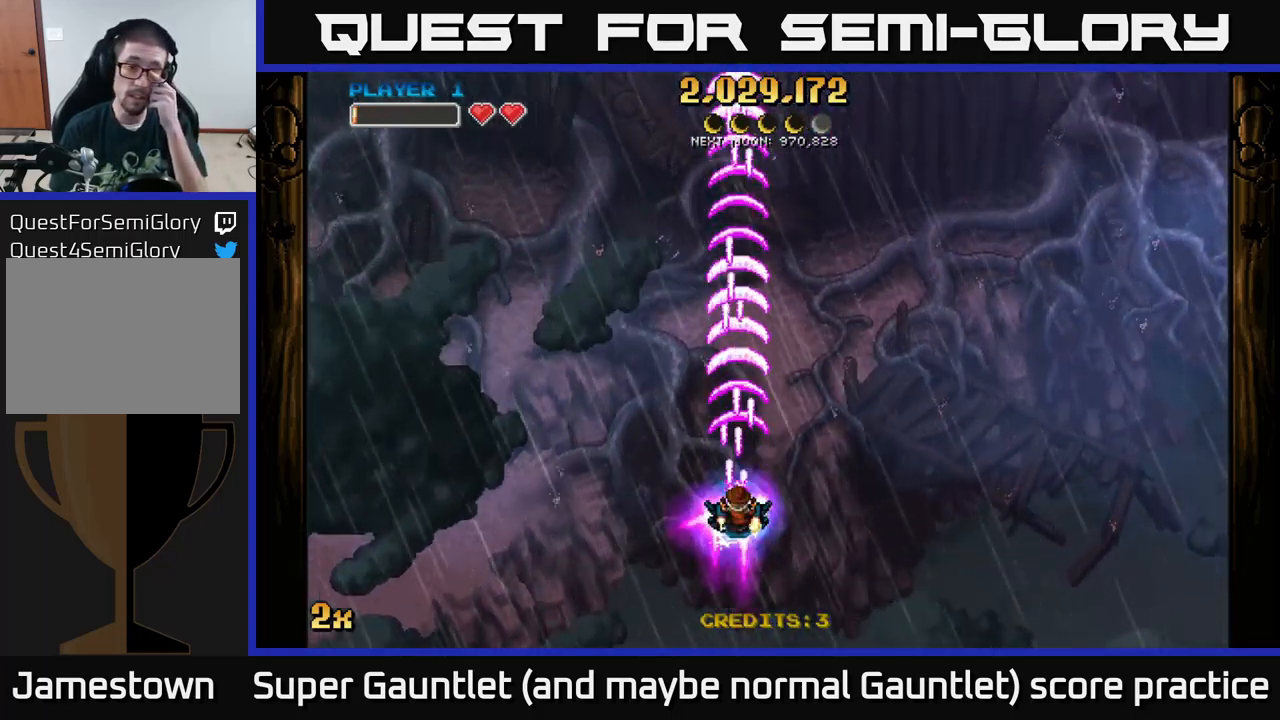
{"buttons": ["A"], "left_stick": "center", "right_stick": "center", "events": []}
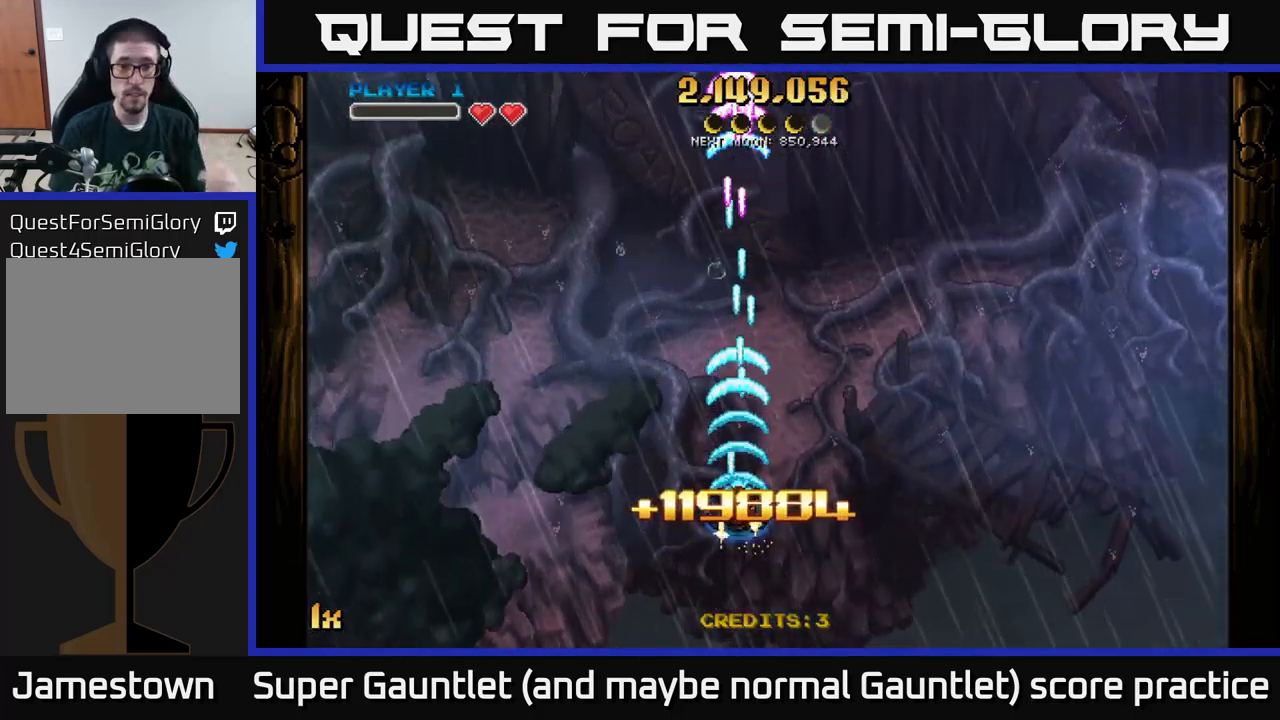
{"buttons": ["A"], "left_stick": "center", "right_stick": "center", "events": []}
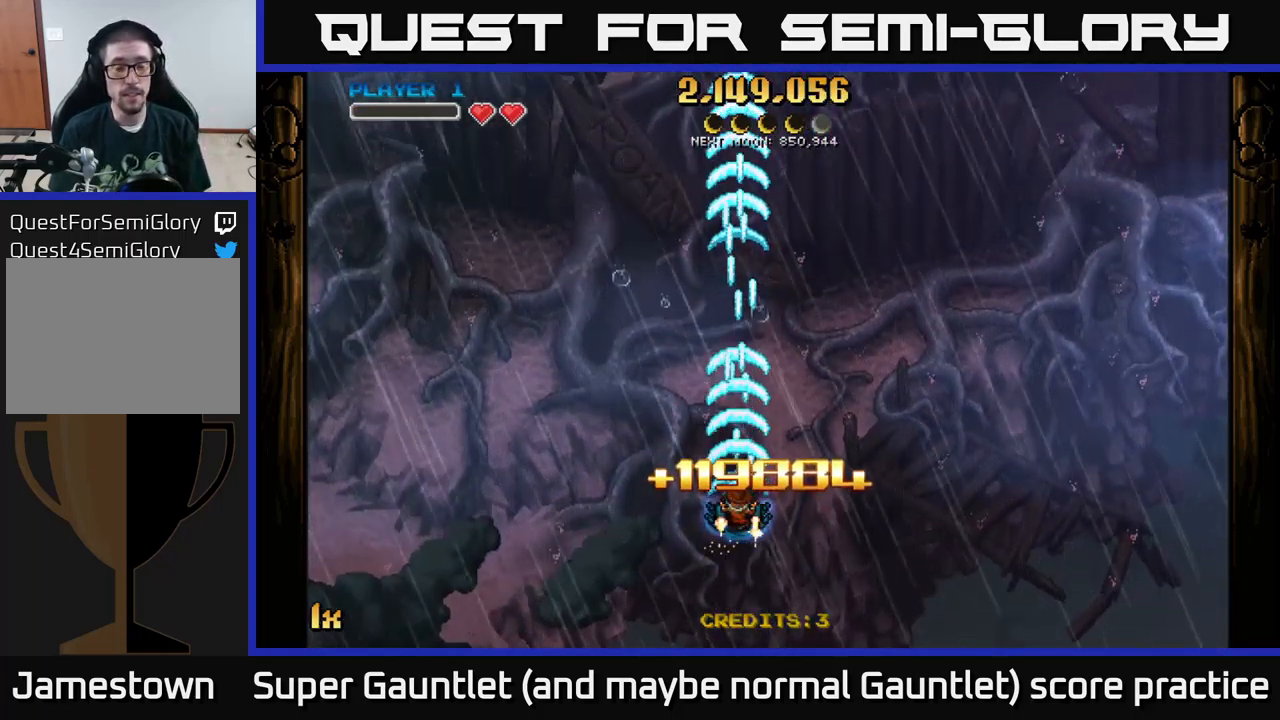
{"buttons": ["A"], "left_stick": "left", "right_stick": "center", "events": [[200, "left_stick", "up-left"], [433, "left_stick", "left"]]}
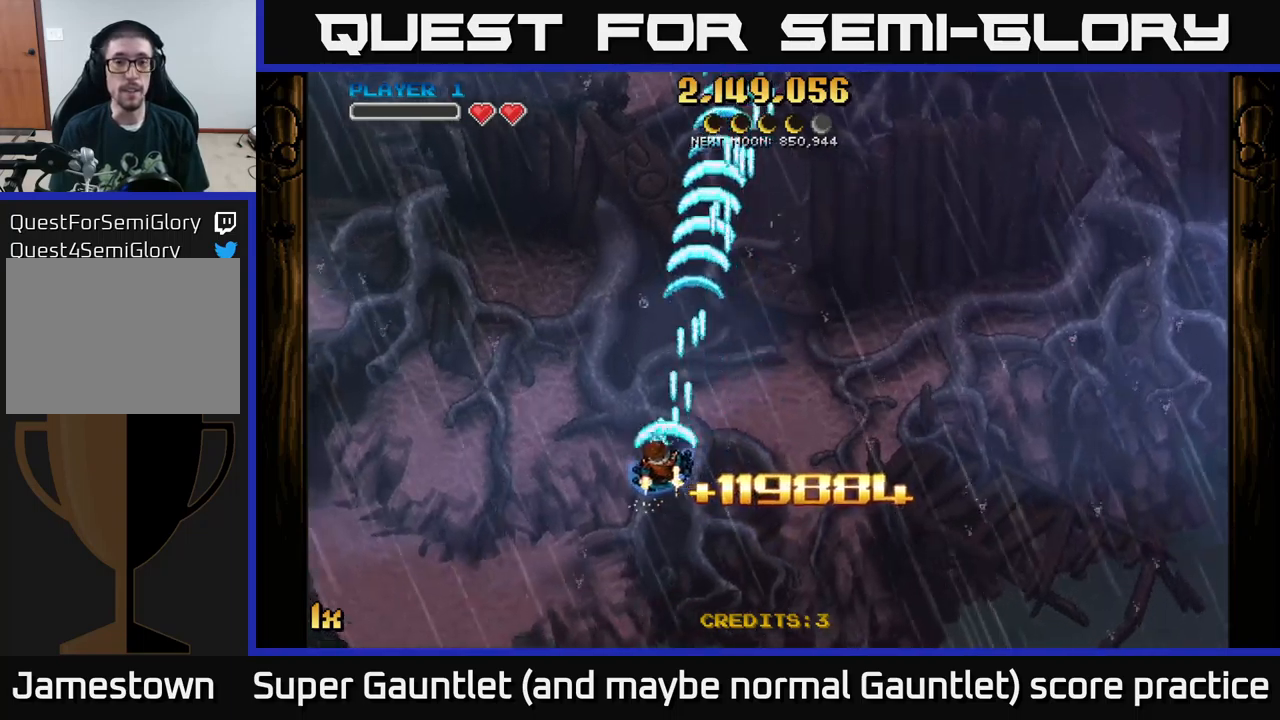
{"buttons": ["A"], "left_stick": "down-left", "right_stick": "center", "events": [[133, "left_stick", "center"], [500, "left_stick", "down-left"]]}
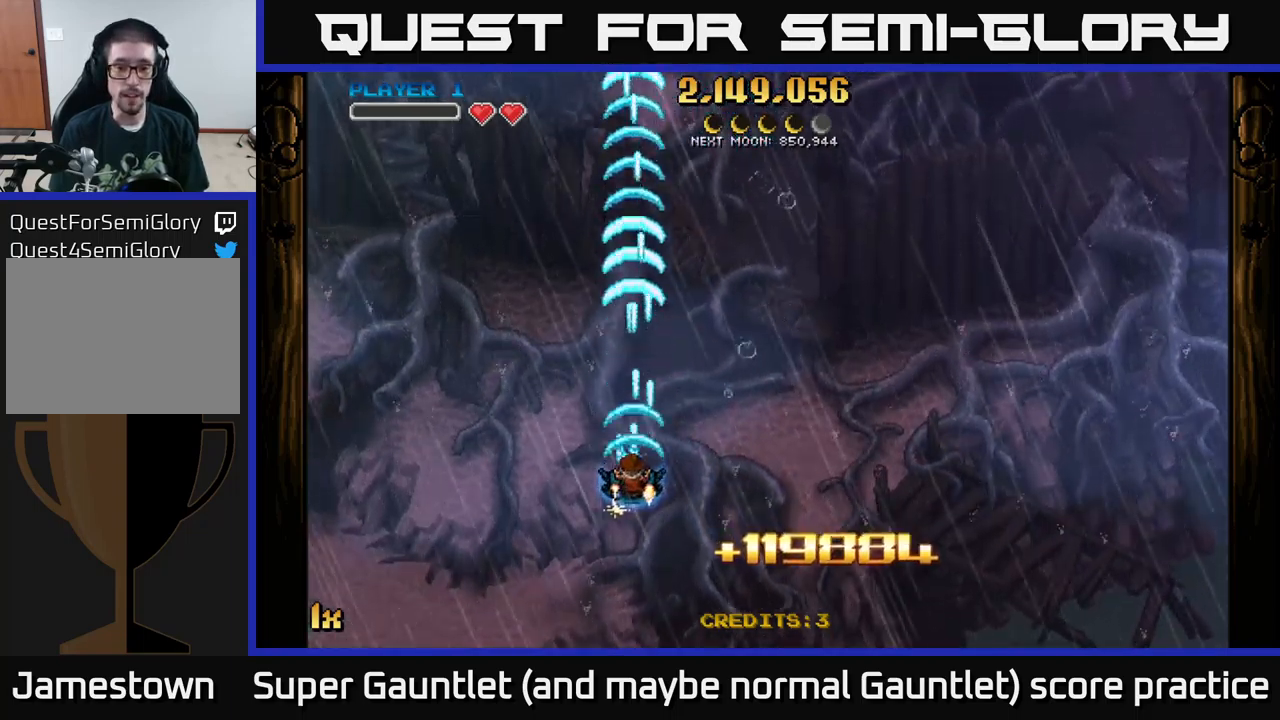
{"buttons": ["A"], "left_stick": "up", "right_stick": "center", "events": [[300, "left_stick", "up"], [367, "X", "down"], [467, "X", "up"]]}
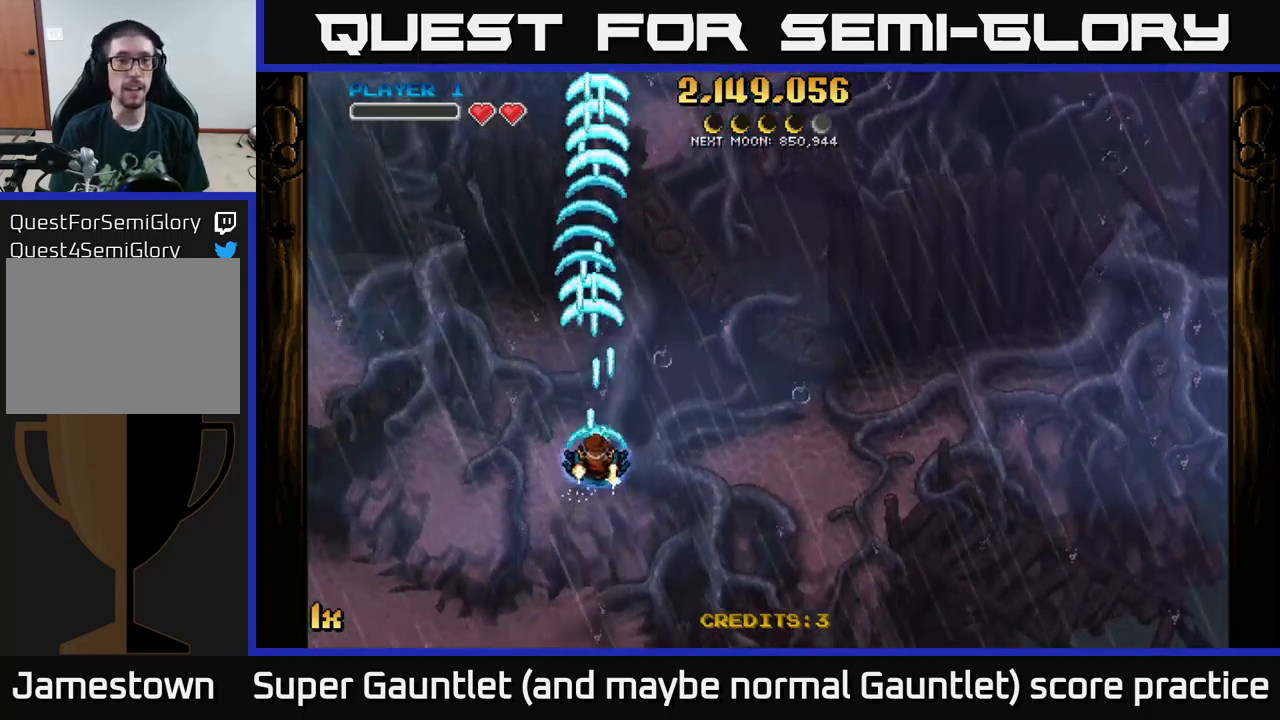
{"buttons": ["A"], "left_stick": "down", "right_stick": "center", "events": [[317, "left_stick", "center"], [367, "left_stick", "down"]]}
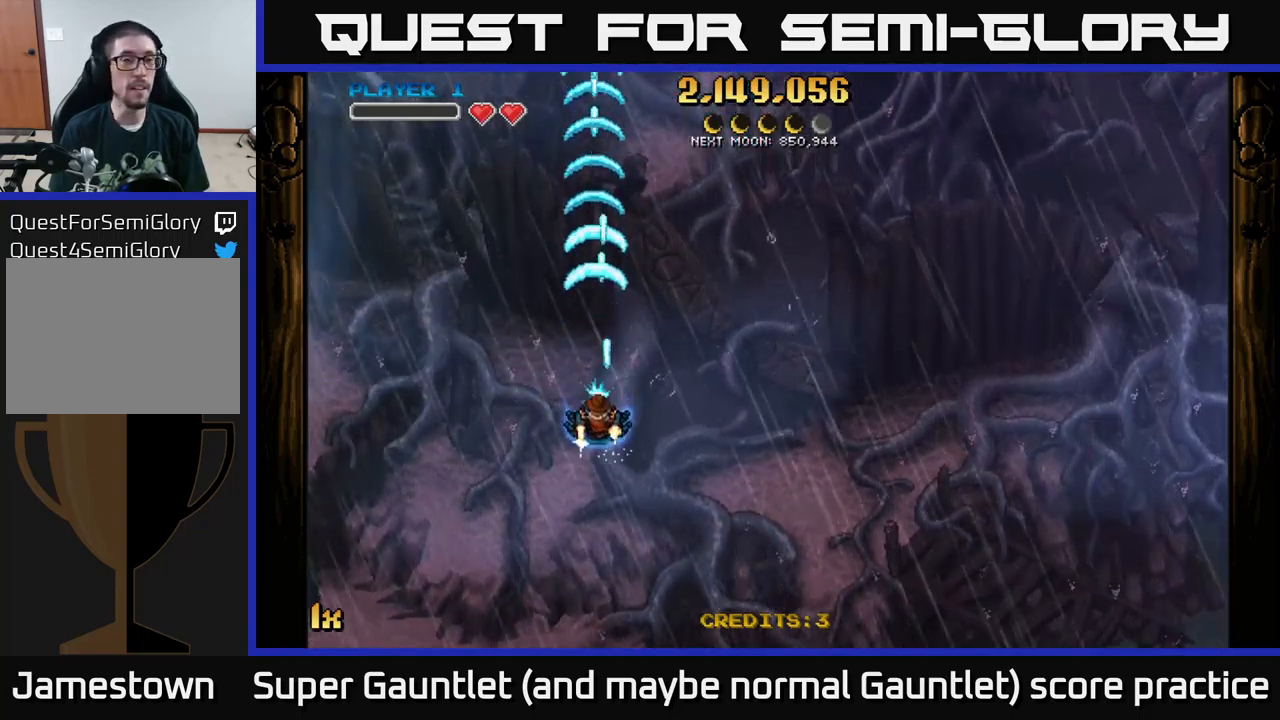
{"buttons": ["A"], "left_stick": "down", "right_stick": "center", "events": [[200, "left_stick", "down-left"], [333, "left_stick", "down"]]}
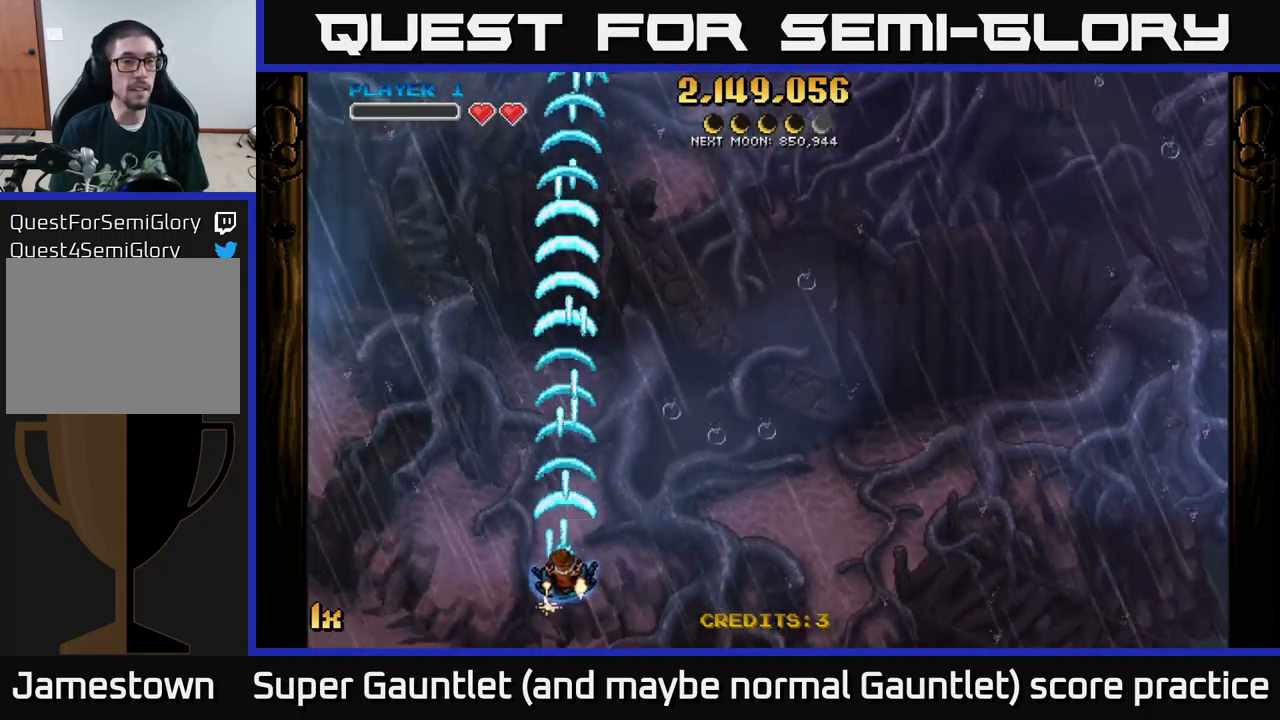
{"buttons": ["A"], "left_stick": "up", "right_stick": "center", "events": [[67, "left_stick", "up"], [117, "X", "down"], [233, "X", "up"]]}
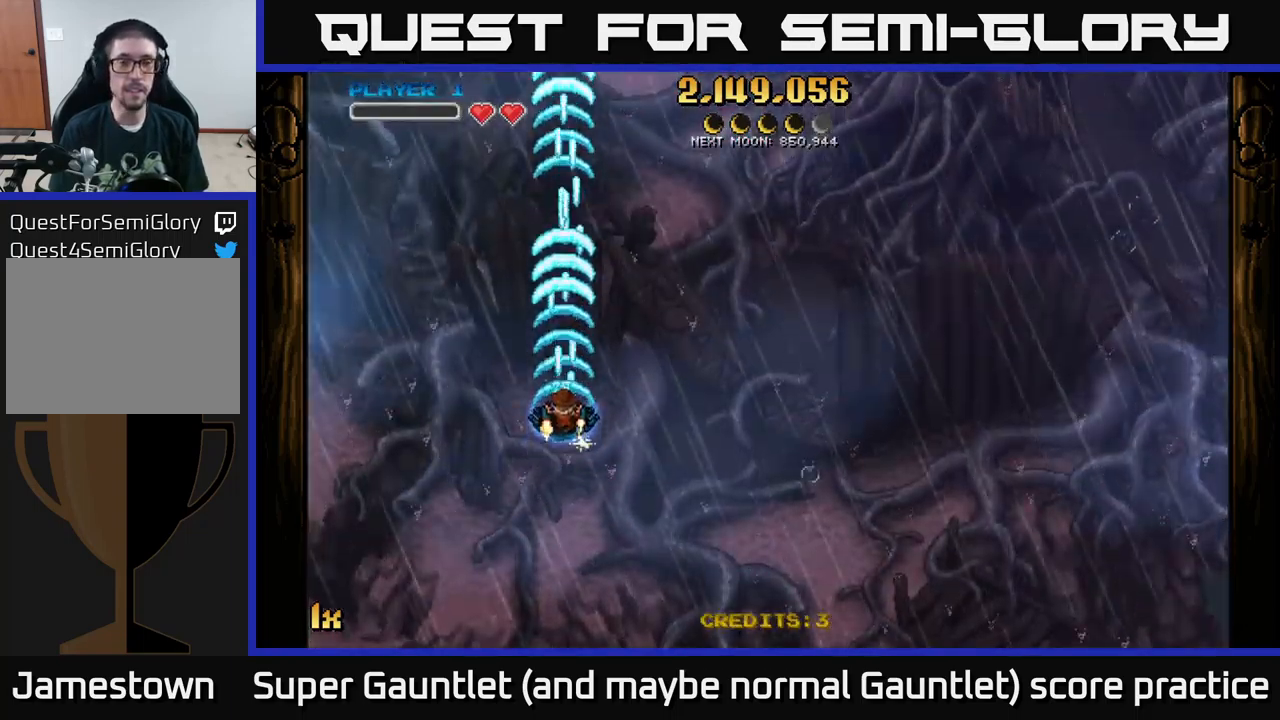
{"buttons": ["A"], "left_stick": "center", "right_stick": "center", "events": [[100, "left_stick", "center"]]}
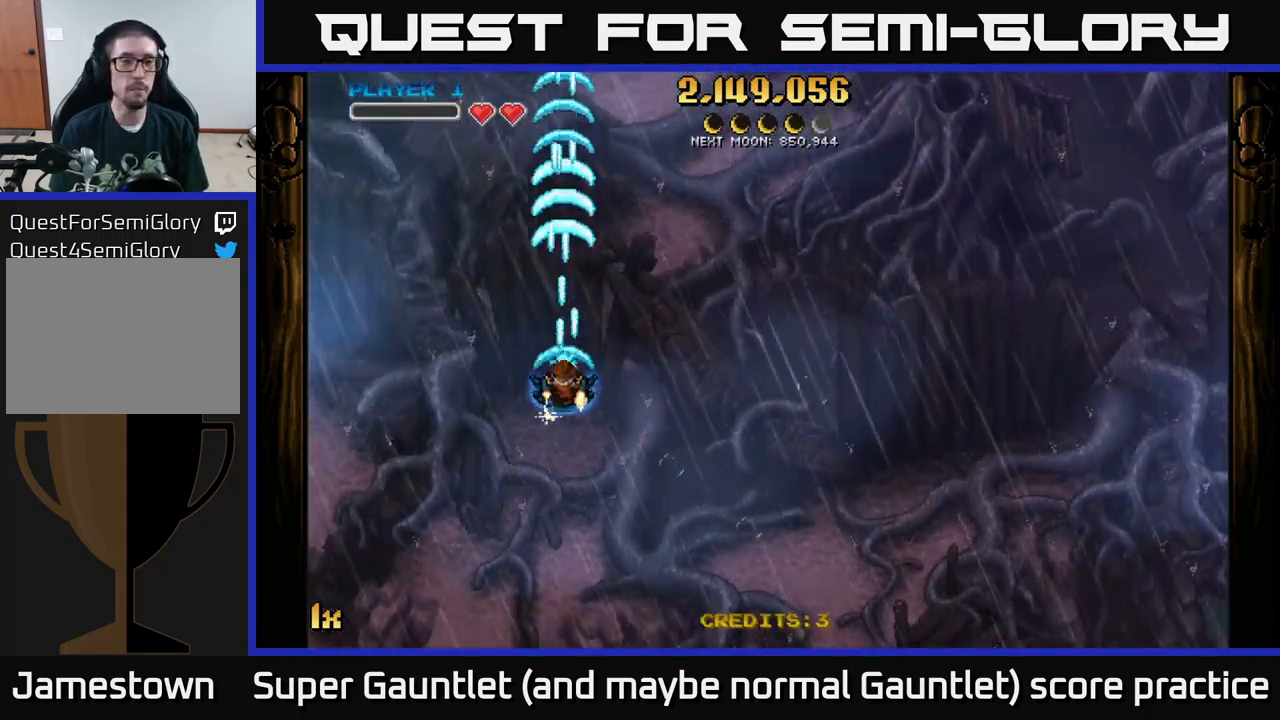
{"buttons": ["A"], "left_stick": "center", "right_stick": "center", "events": []}
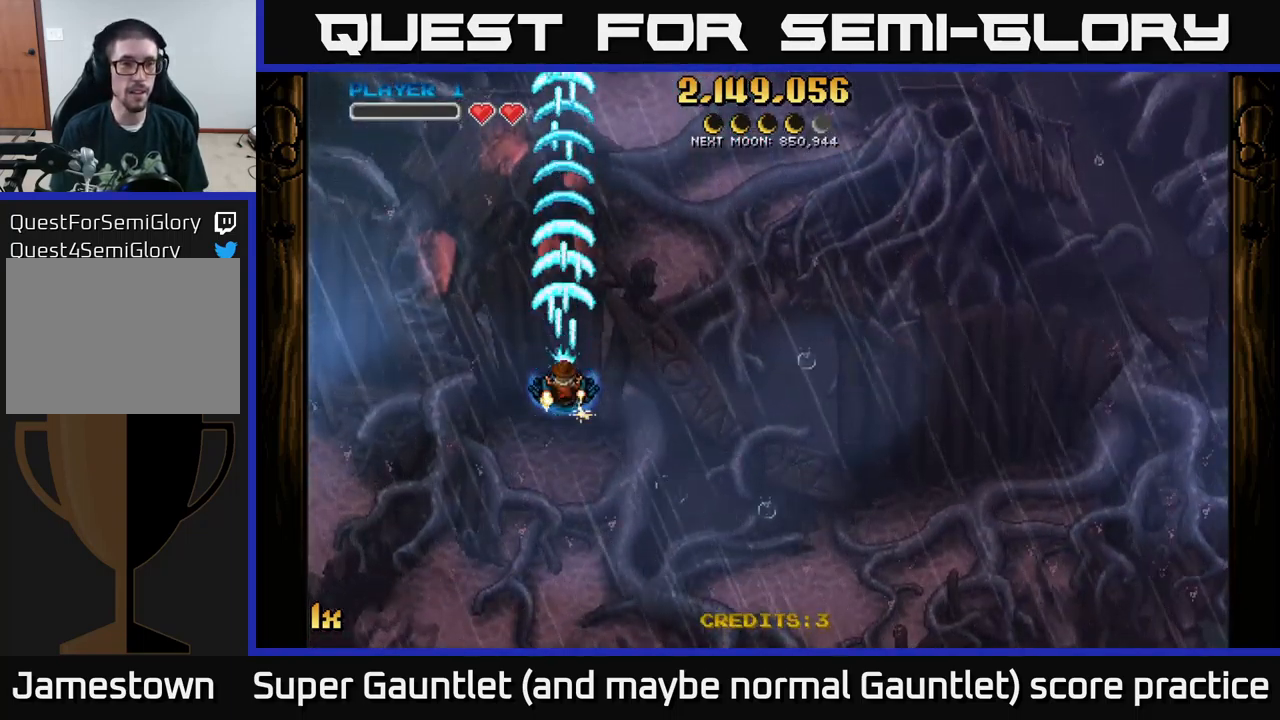
{"buttons": ["A"], "left_stick": "center", "right_stick": "center", "events": []}
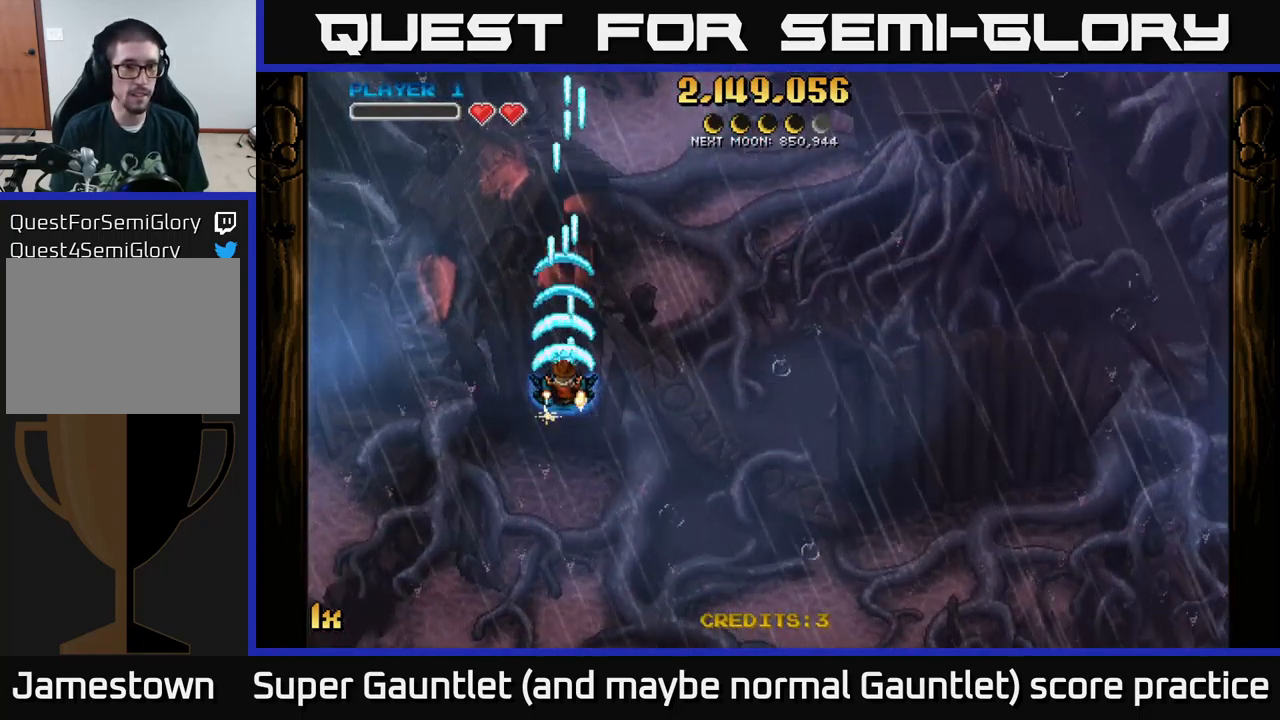
{"buttons": ["A"], "left_stick": "center", "right_stick": "center", "events": []}
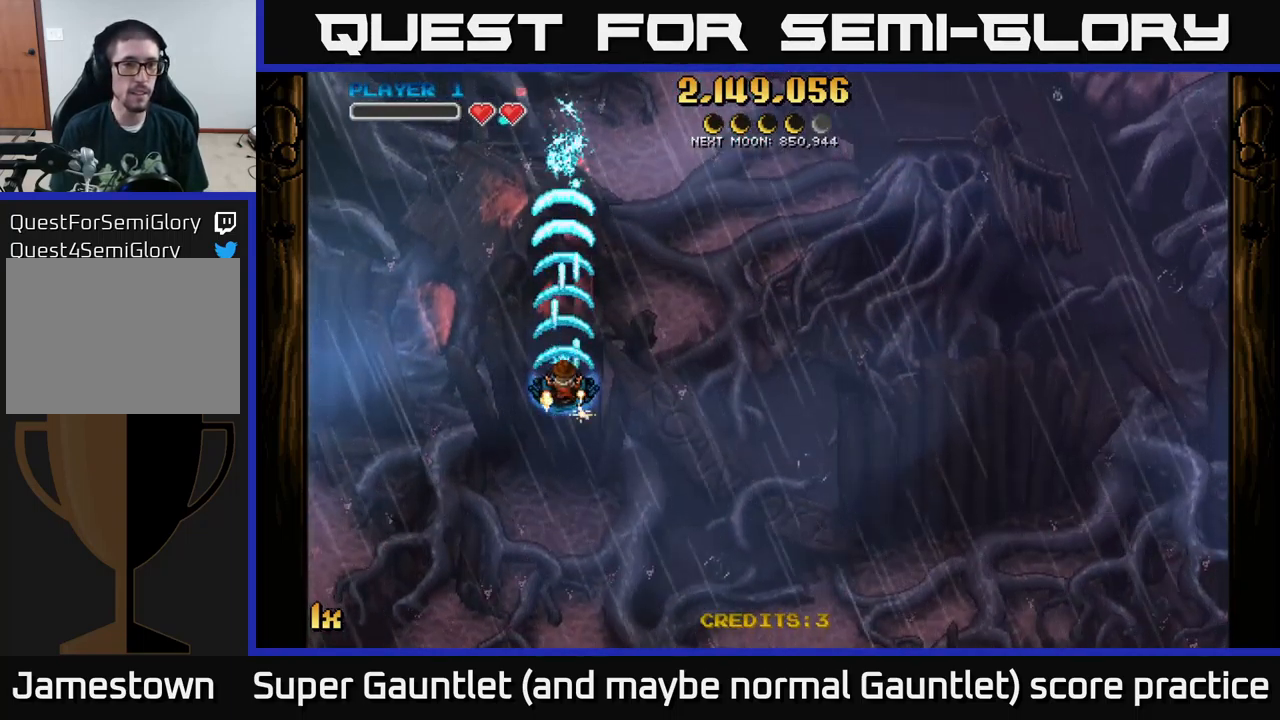
{"buttons": ["A"], "left_stick": "up", "right_stick": "center", "events": [[367, "left_stick", "up"]]}
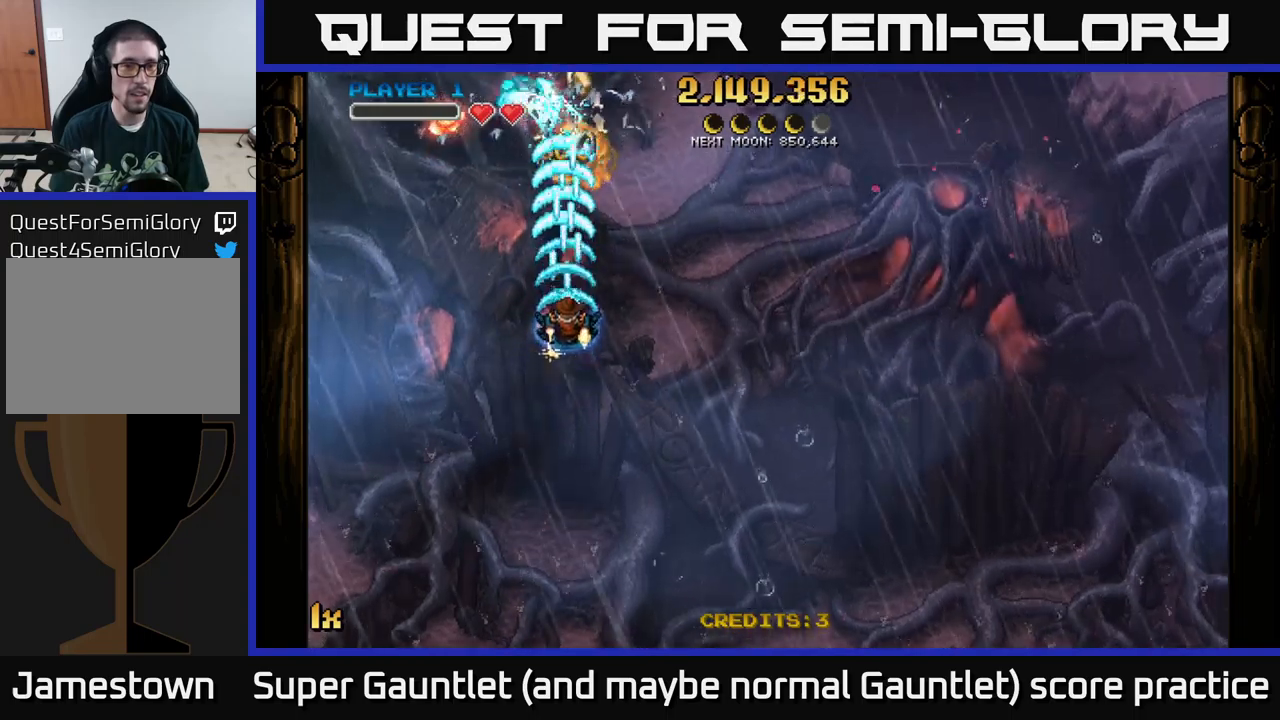
{"buttons": ["A"], "left_stick": "right", "right_stick": "center", "events": [[117, "left_stick", "up-left"], [250, "left_stick", "down"], [334, "left_stick", "down-left"], [434, "left_stick", "down-right"], [500, "left_stick", "right"]]}
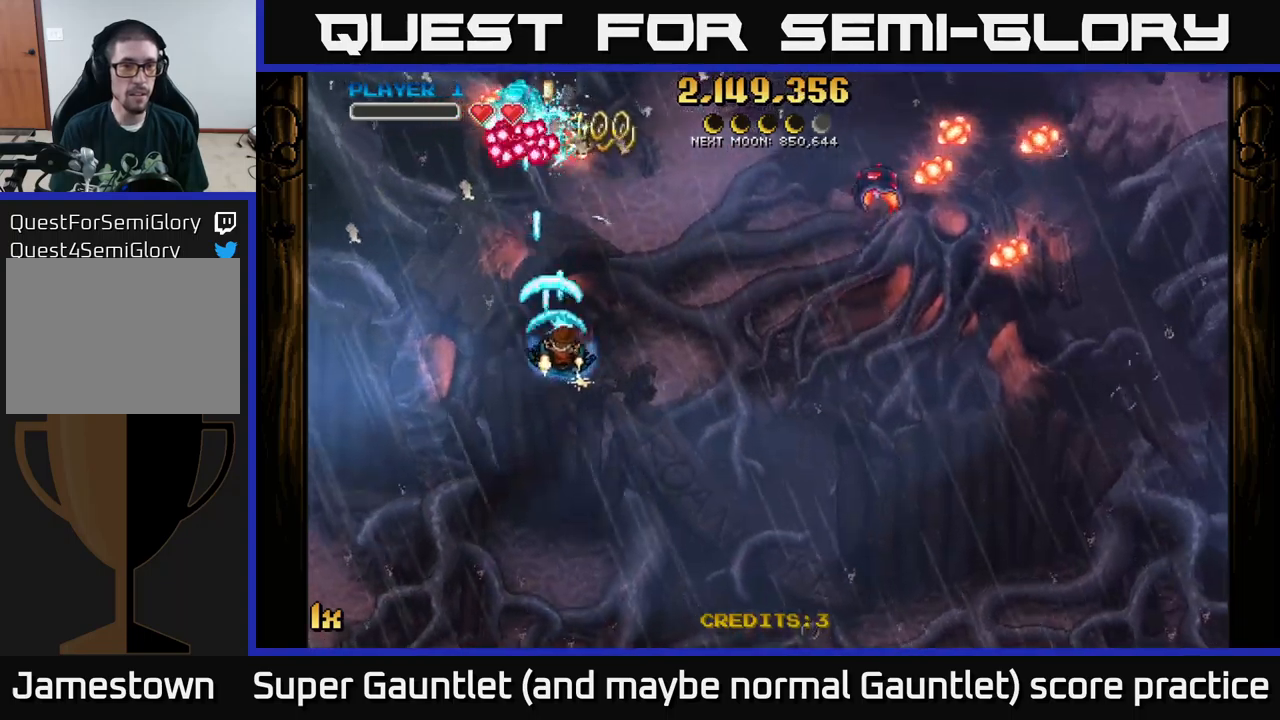
{"buttons": ["A"], "left_stick": "down", "right_stick": "center", "events": [[267, "left_stick", "down"]]}
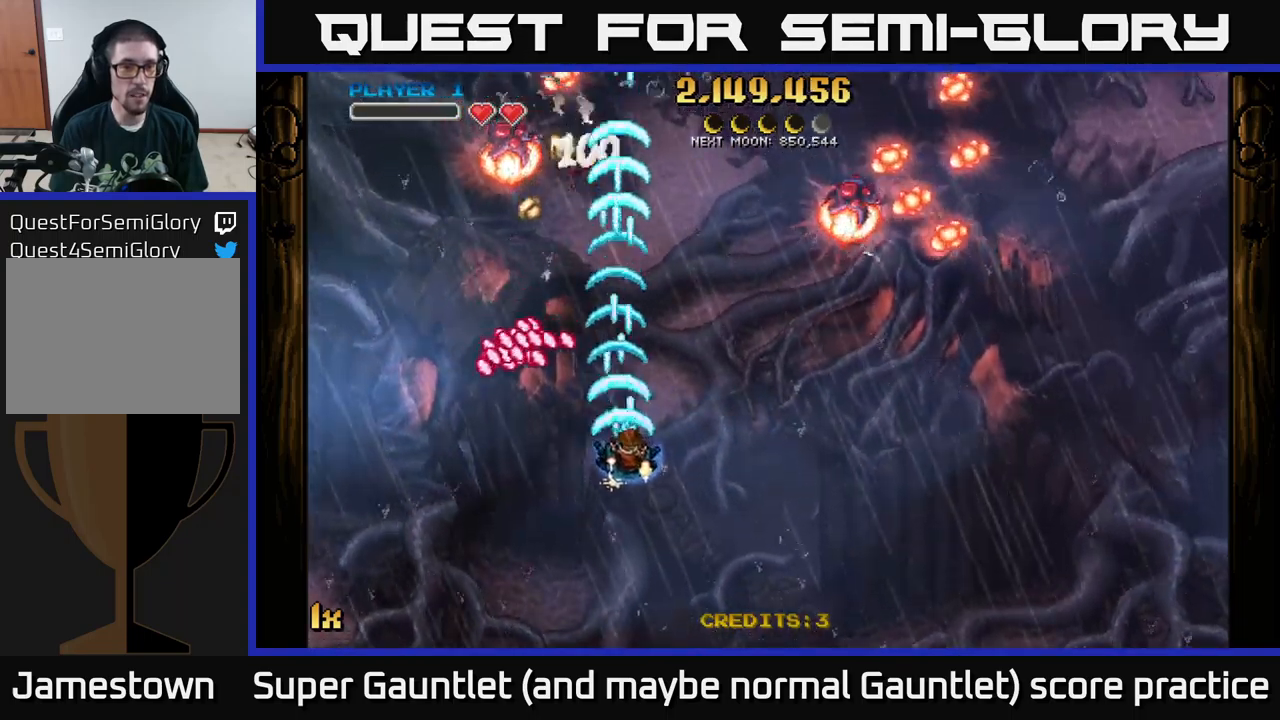
{"buttons": ["A"], "left_stick": "down-left", "right_stick": "center", "events": [[67, "left_stick", "up"], [334, "left_stick", "left"], [400, "left_stick", "down-left"]]}
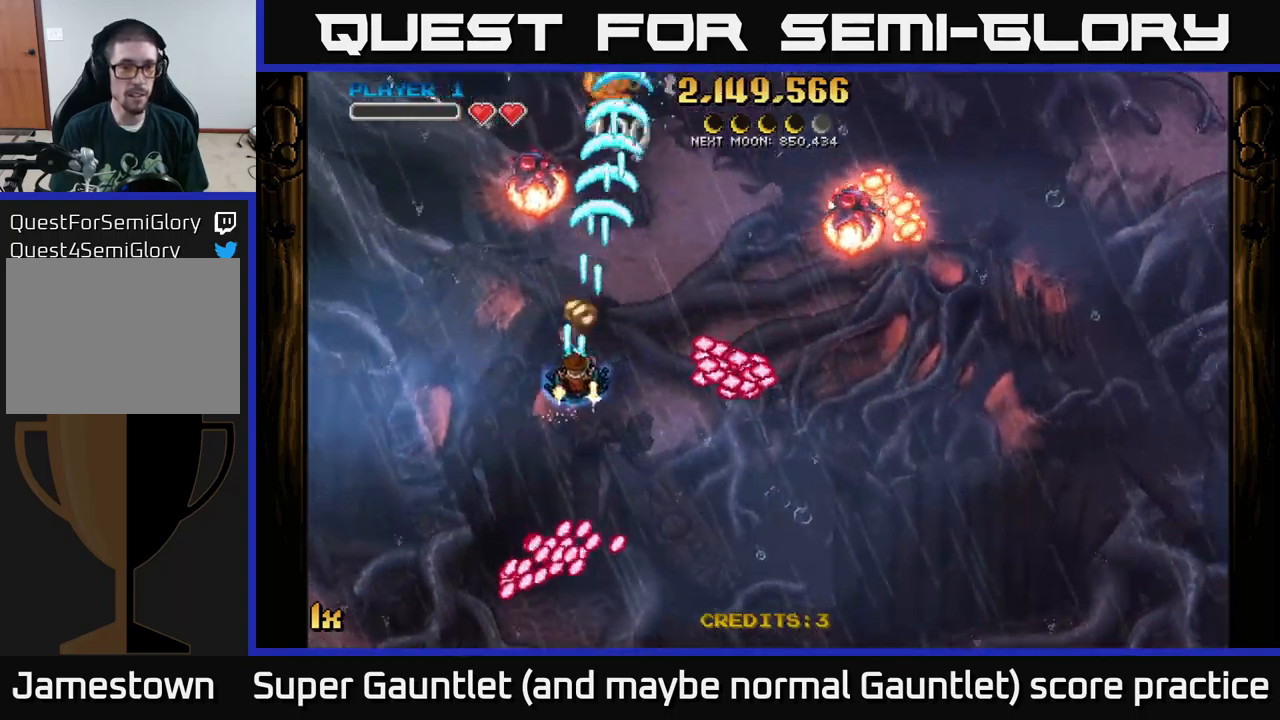
{"buttons": ["A"], "left_stick": "down", "right_stick": "center", "events": [[117, "left_stick", "up-left"], [200, "left_stick", "center"], [434, "left_stick", "down"]]}
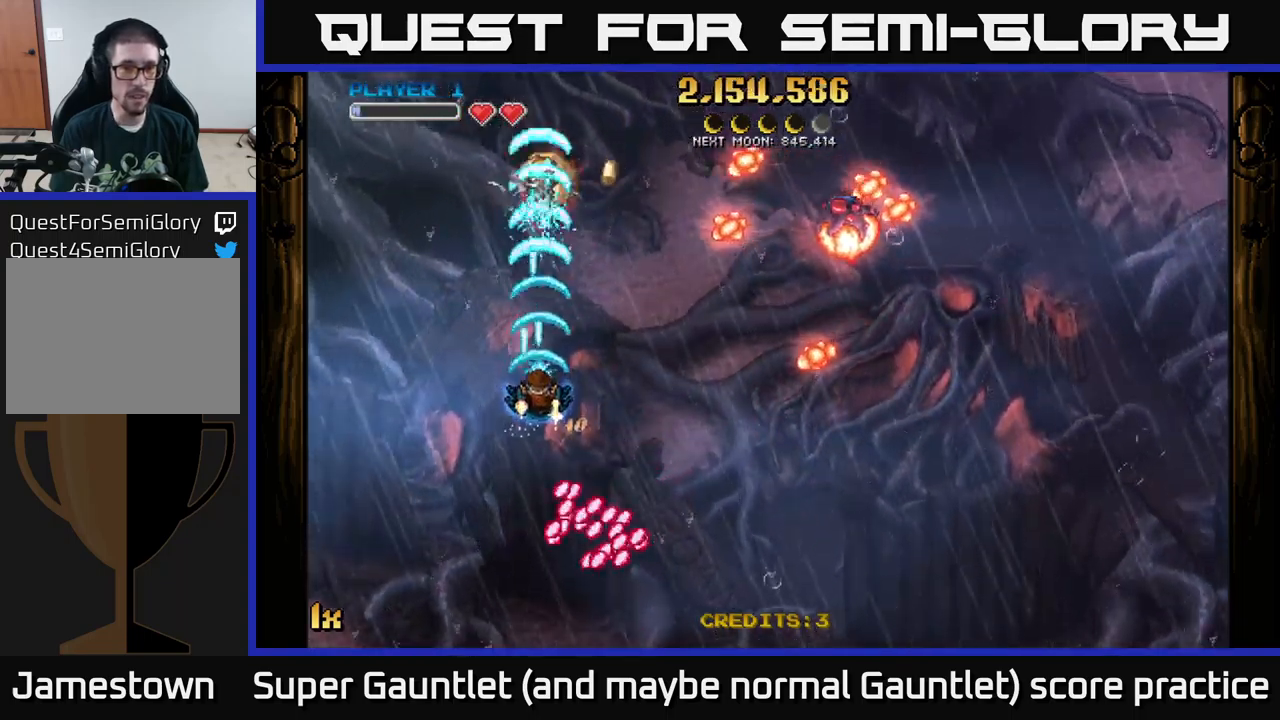
{"buttons": ["A", "X"], "left_stick": "up-right", "right_stick": "center", "events": [[150, "left_stick", "left"], [384, "left_stick", "right"], [417, "X", "down"], [484, "left_stick", "up-right"]]}
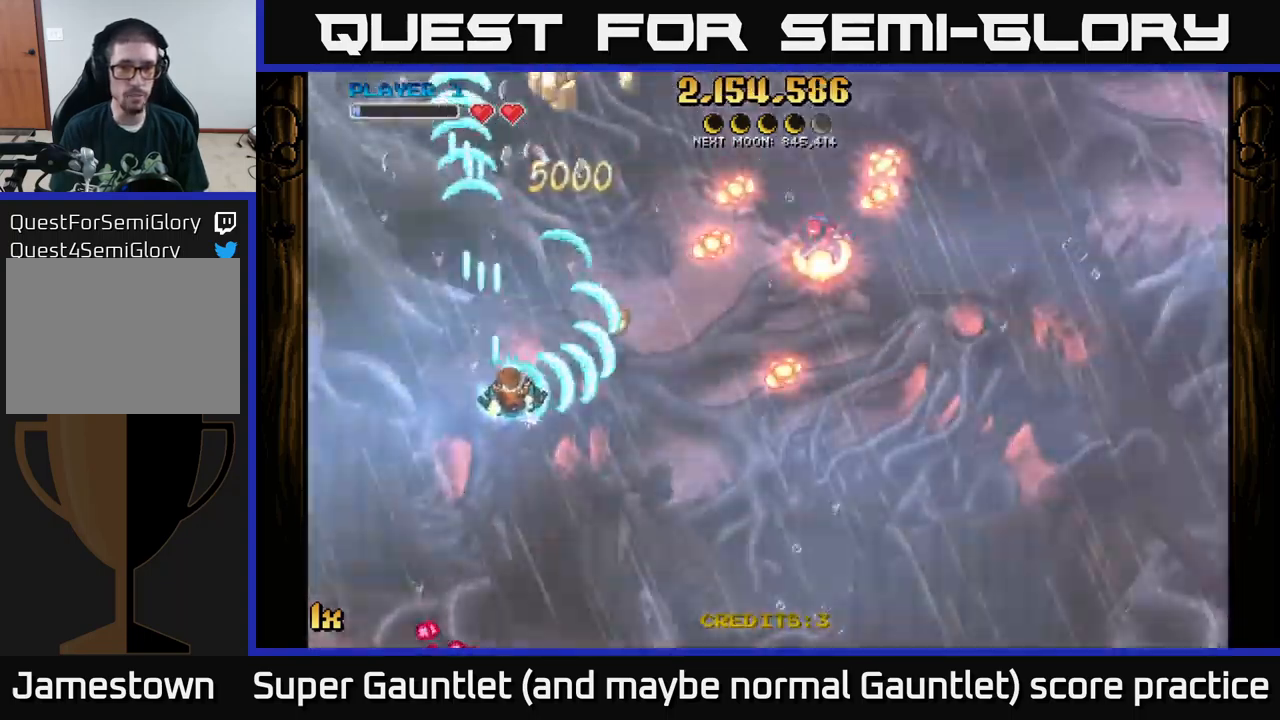
{"buttons": ["A"], "left_stick": "up-right", "right_stick": "center", "events": [[50, "X", "up"], [234, "left_stick", "up"], [500, "left_stick", "up-right"]]}
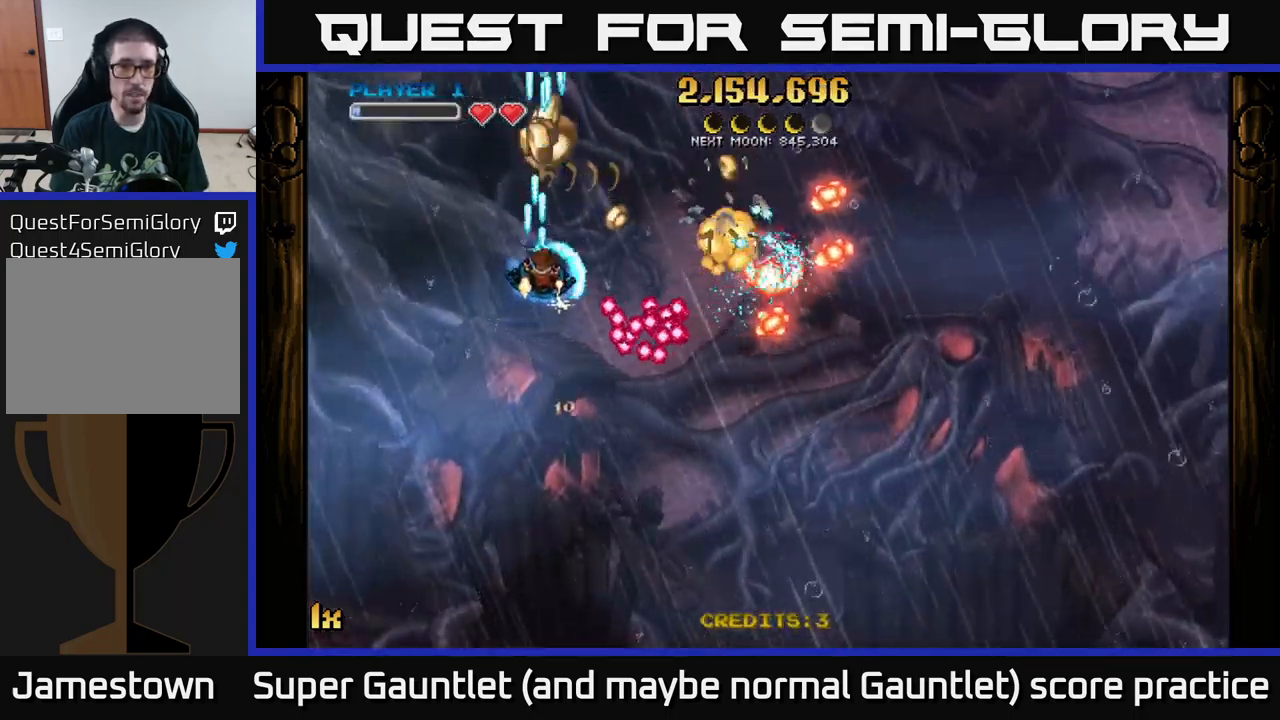
{"buttons": ["A", "X"], "left_stick": "right", "right_stick": "center", "events": [[250, "left_stick", "up-left"], [350, "left_stick", "down-left"], [467, "X", "down"], [467, "left_stick", "right"]]}
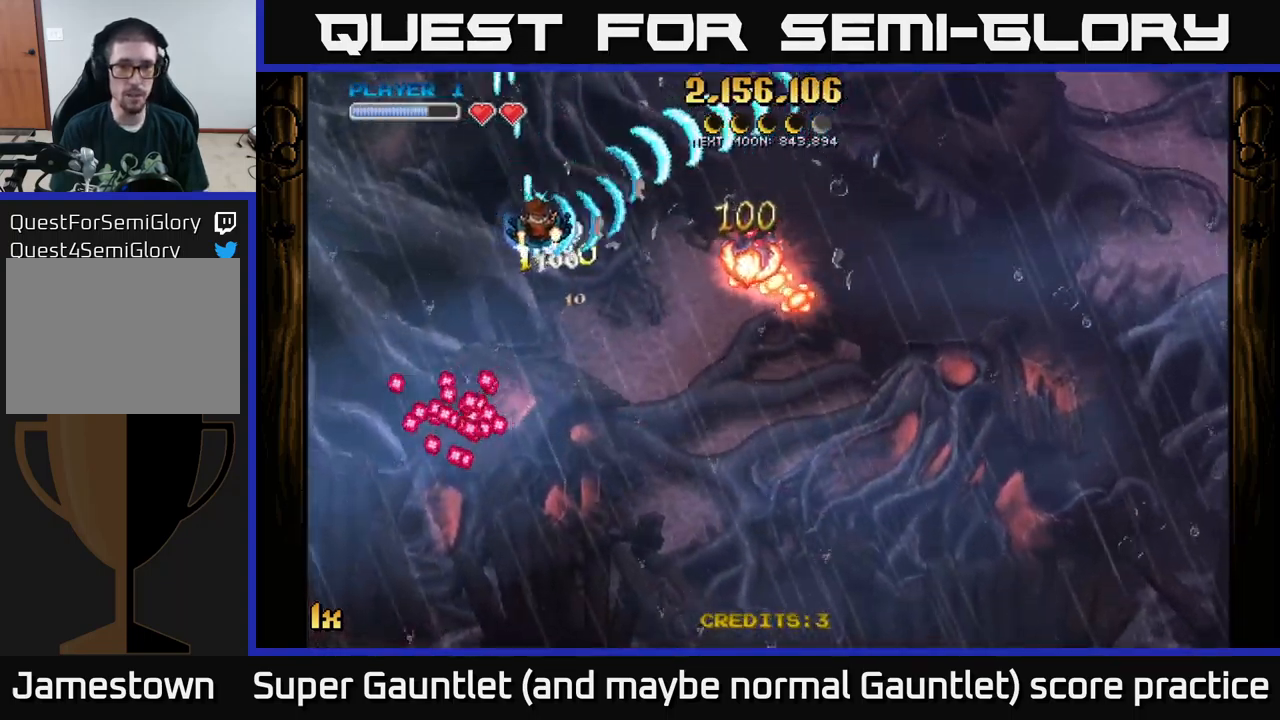
{"buttons": ["A"], "left_stick": "down", "right_stick": "center", "events": [[50, "X", "up"], [117, "left_stick", "down-left"], [317, "left_stick", "down"]]}
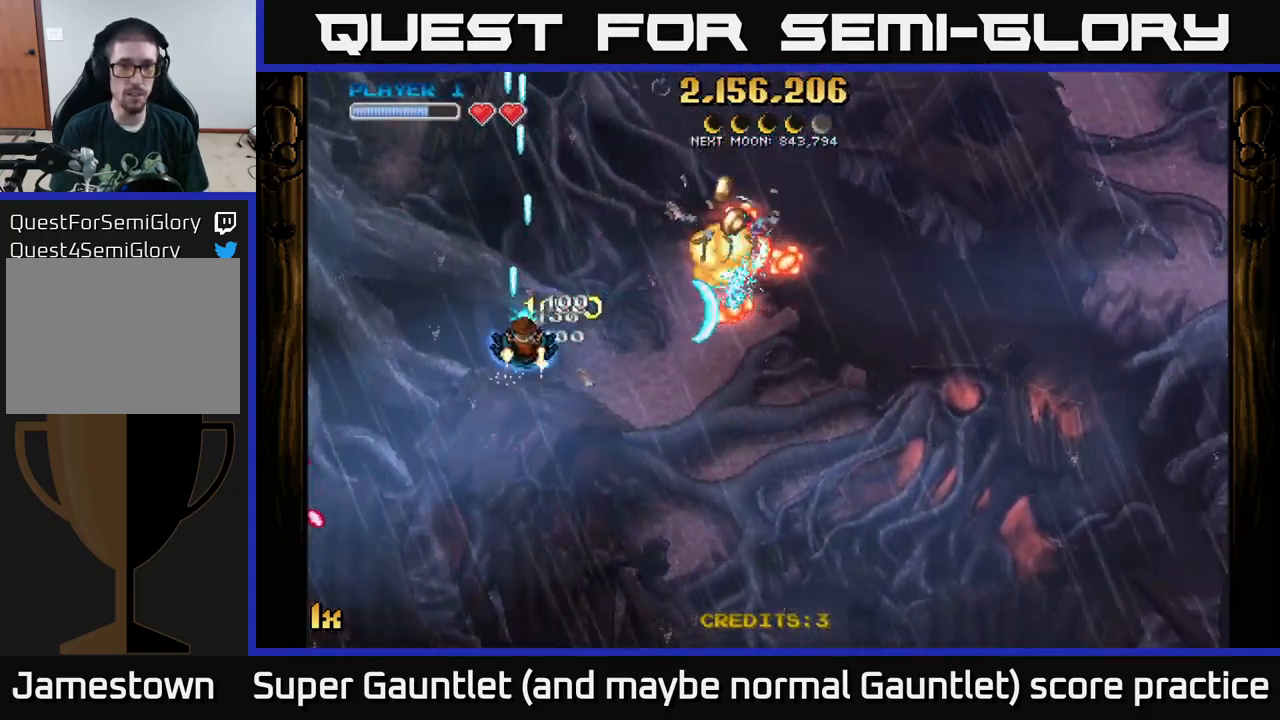
{"buttons": ["A"], "left_stick": "down-left", "right_stick": "center", "events": [[100, "left_stick", "right"], [117, "X", "down"], [150, "left_stick", "up"], [234, "X", "up"], [284, "left_stick", "down-left"]]}
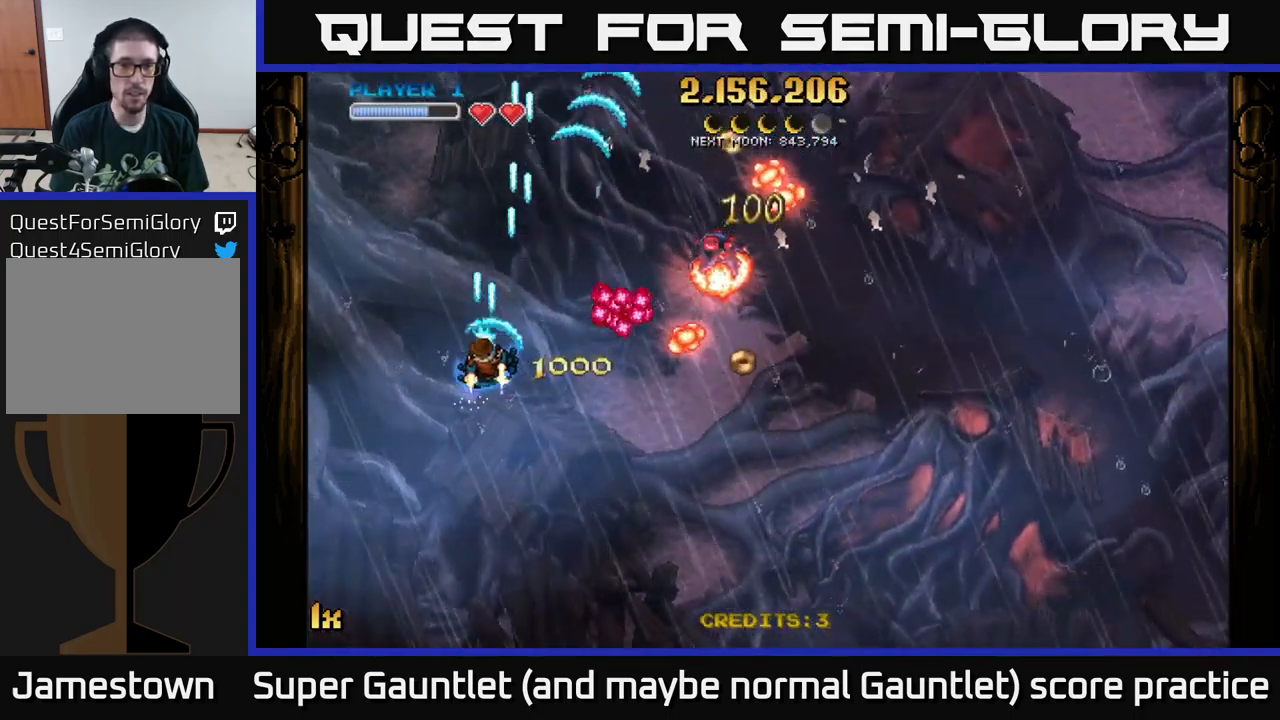
{"buttons": ["A"], "left_stick": "down-right", "right_stick": "center", "events": [[34, "left_stick", "down"], [217, "left_stick", "down-right"]]}
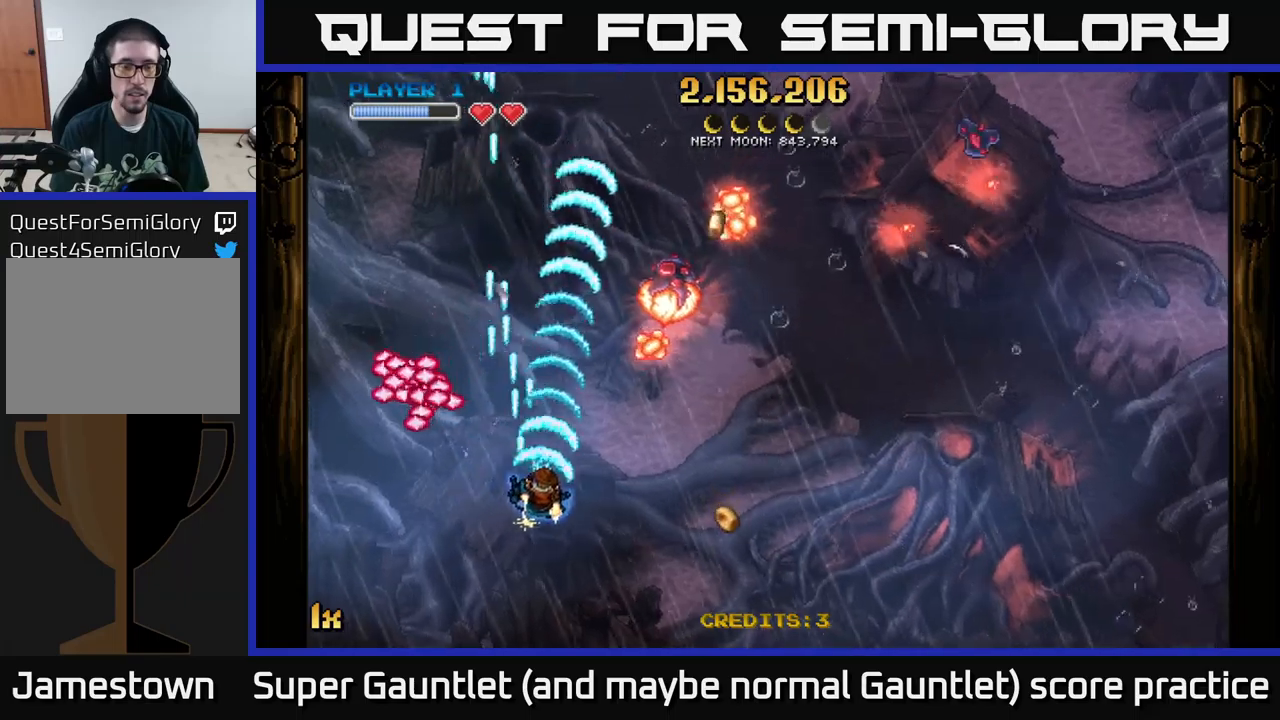
{"buttons": ["A"], "left_stick": "down-left", "right_stick": "center", "events": [[316, "left_stick", "down"], [416, "left_stick", "down-left"]]}
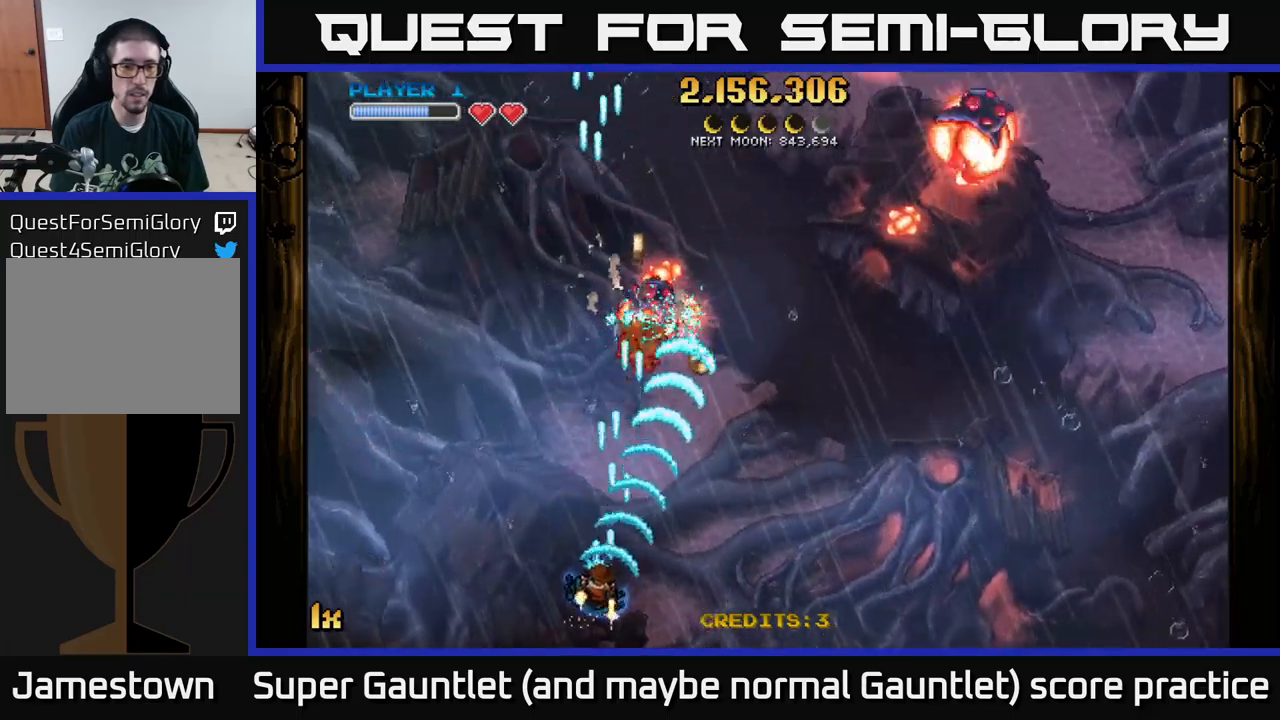
{"buttons": ["A"], "left_stick": "left", "right_stick": "center", "events": [[83, "left_stick", "down-right"], [316, "left_stick", "down-left"], [433, "left_stick", "left"]]}